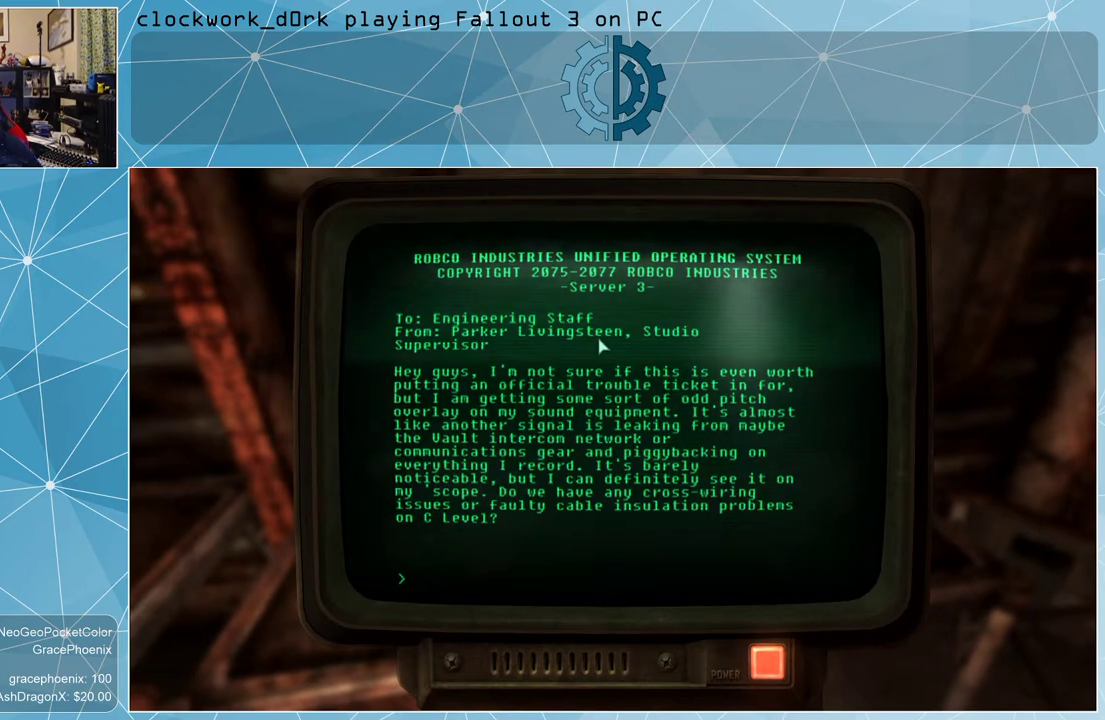
Gameplay with keyboard and mouse; each line is a JSON object with the keys and mouse buttons held at the frame after it. "events" lists presses ("down") and releases ("up") of "1", "2", "3", "4", "5", "a", "alt", "c", "ctrl", "d", "e", "f", "q", "r", "s", "shift", "space", "tab", "v", "w", "x", "z", "mouse_left", "mouse_wheel" and "mouse_right" between this image and that frame as [ms after this image, input, new state], when the widget could be followed in between. "mouse_left", "mouse_wheel", "mouse_right" = the "left", "wheel", "right" buttons of the "mouse" list. No other keys are recorded. "wheel" means that the mouse wheel is clicked or scrolled. Not read: mouse_move other_keys.
{"keys": [], "mouse": [], "events": [[300, "mouse_left", "down"], [400, "mouse_left", "up"]]}
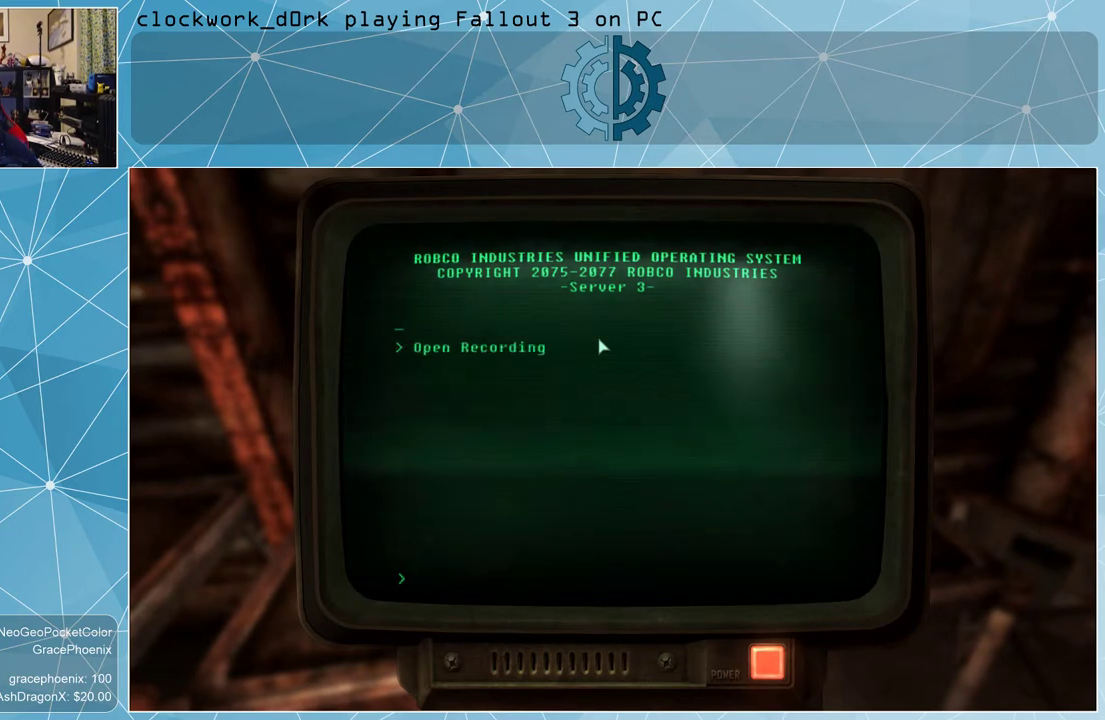
{"keys": [], "mouse": [], "events": []}
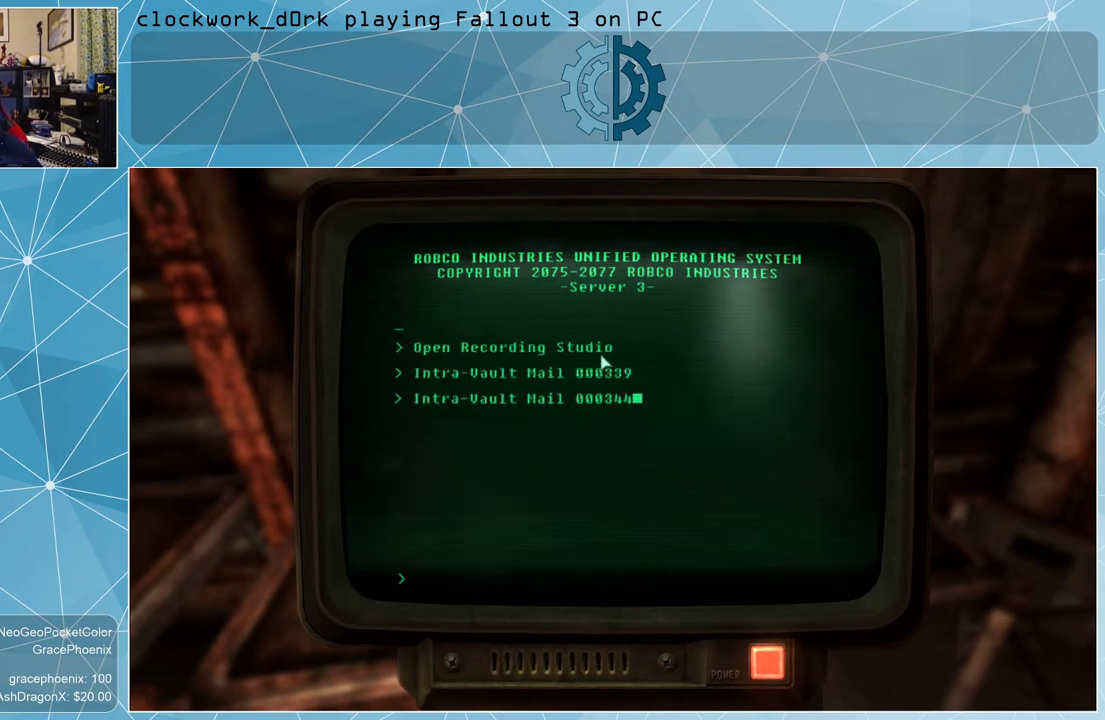
{"keys": [], "mouse": [], "events": []}
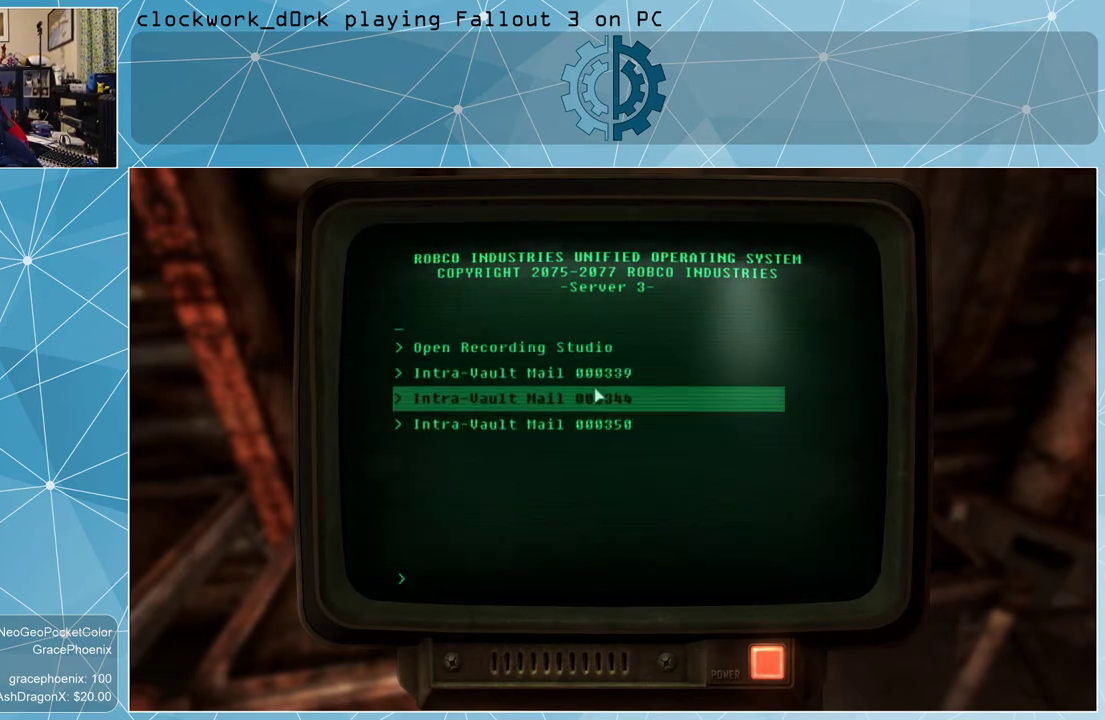
{"keys": [], "mouse": [], "events": [[300, "mouse_left", "down"], [400, "mouse_left", "up"]]}